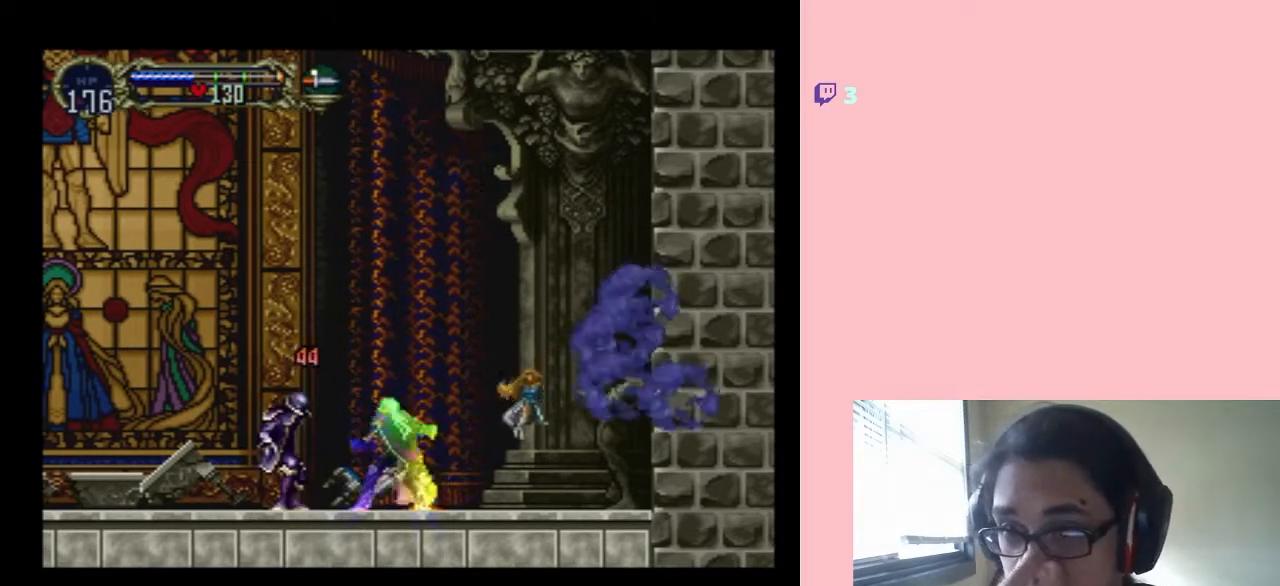
Gameplay with a controller (Nintendo layout); each line is a JSON object with the inputs held at the frame after it. "events" lists button and stick changes between this image and that frame as [ms after this image, input, new state], when the widget could be followed in between. Not read: L2 L3 R2 R3.
{"buttons": [], "left_stick": "center", "right_stick": "center", "events": [[400, "START", "up"]]}
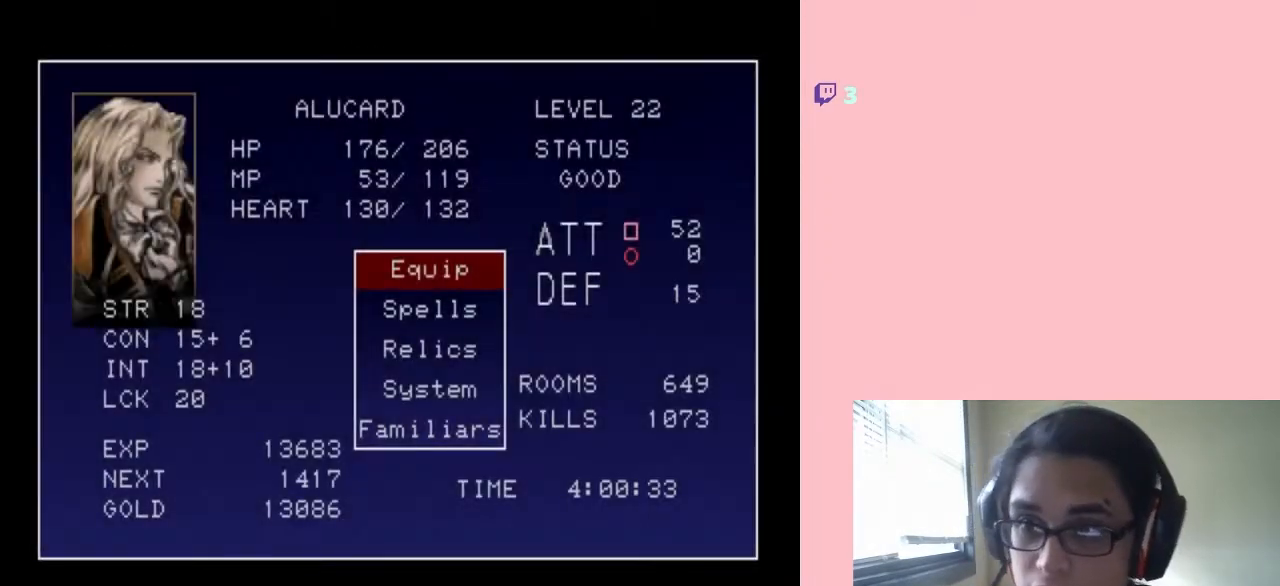
{"buttons": [], "left_stick": "center", "right_stick": "center", "events": [[17, "B", "down"], [133, "B", "up"]]}
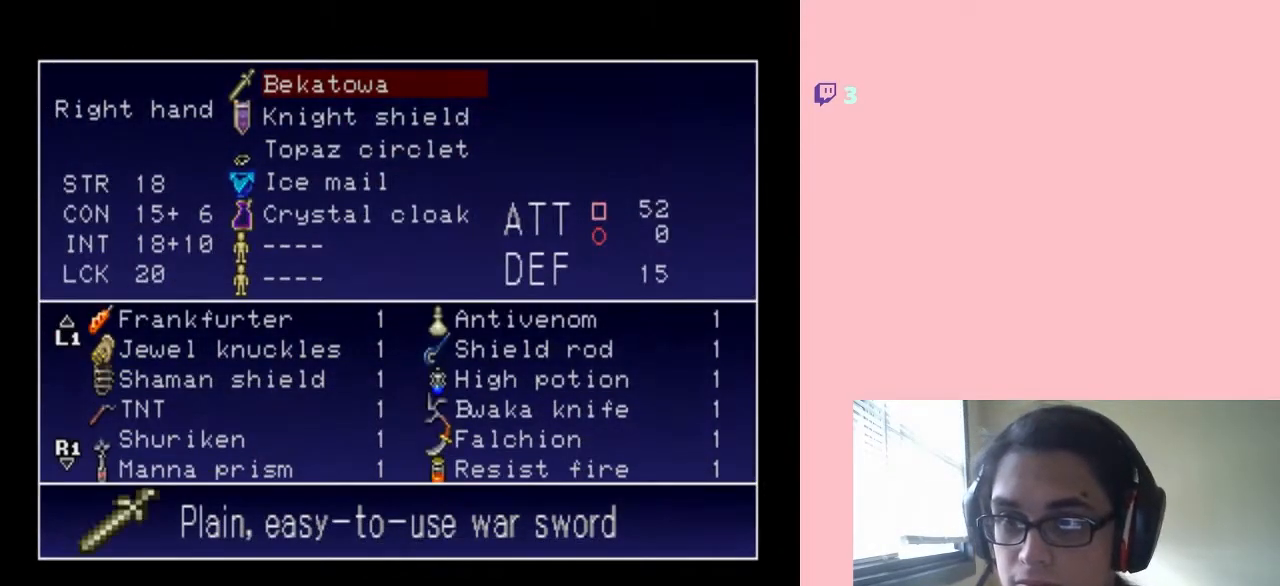
{"buttons": [], "left_stick": "center", "right_stick": "center", "events": [[33, "B", "down"], [150, "B", "up"]]}
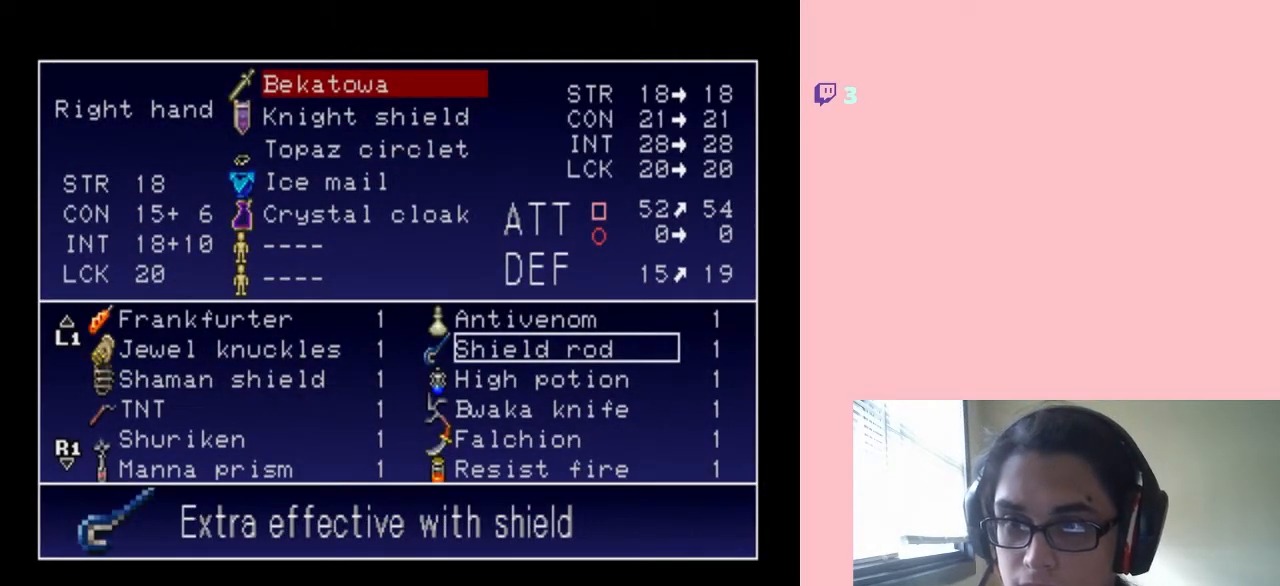
{"buttons": [], "left_stick": "center", "right_stick": "center", "events": [[200, "B", "down"], [317, "B", "up"]]}
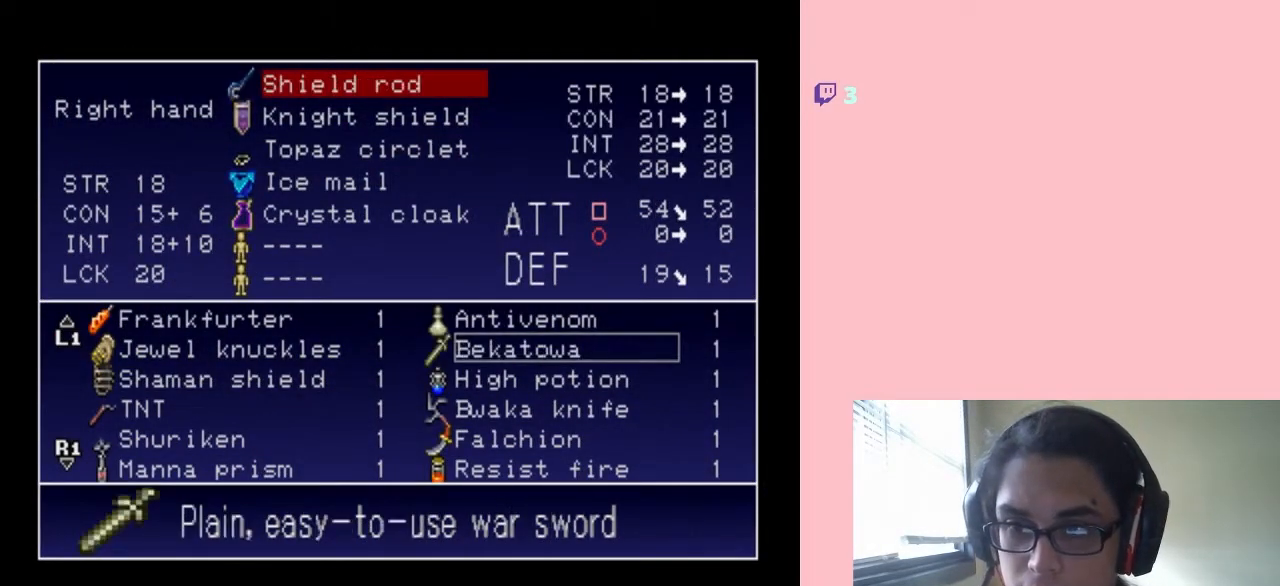
{"buttons": [], "left_stick": "center", "right_stick": "center", "events": []}